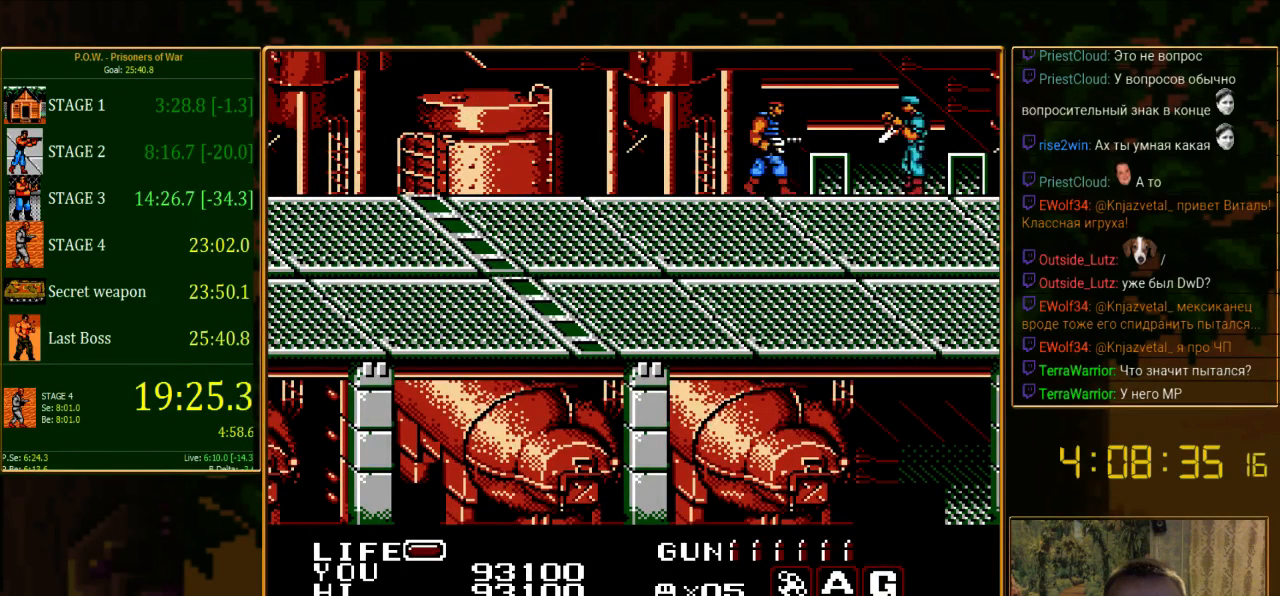
Gameplay with a controller (Nintendo layout); each line is a JSON object with the inputs held at the frame after it. "events" lists button and stick changes between this image and that frame as [ms after this image, input, new state], when the widget could be followed in between. Not read: L3 R3.
{"buttons": ["A"], "events": [[67, "DPAD_RIGHT", "up"], [289, "A", "down"]]}
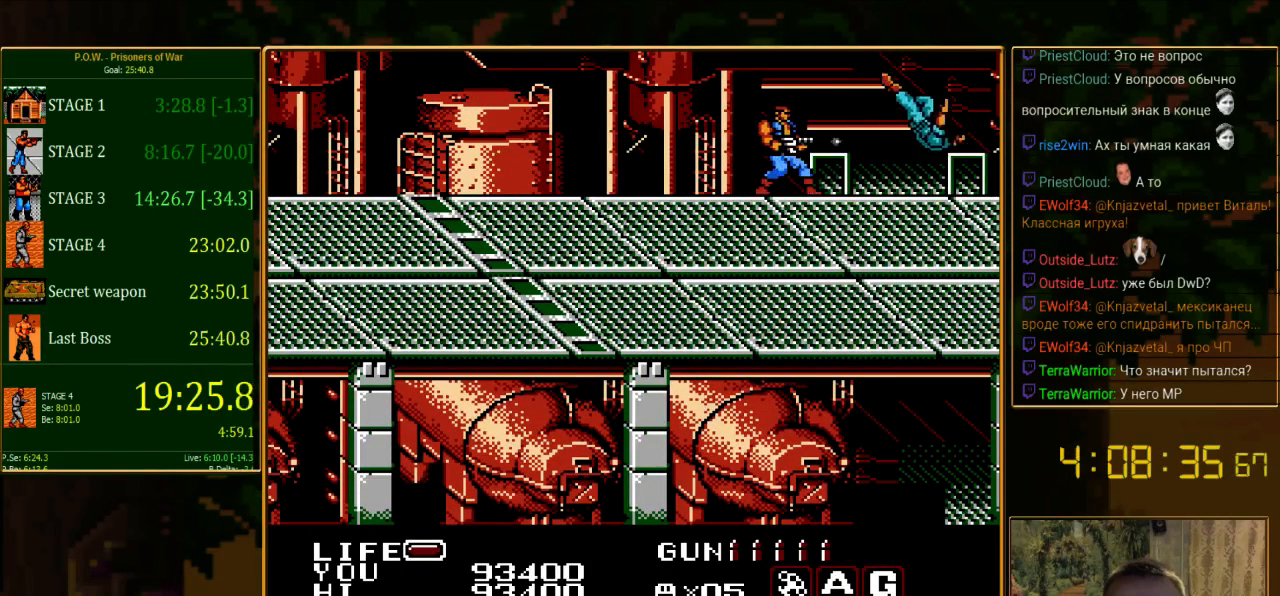
{"buttons": ["A", "DPAD_LEFT"], "events": [[178, "A", "up"], [378, "DPAD_LEFT", "down"], [489, "A", "down"]]}
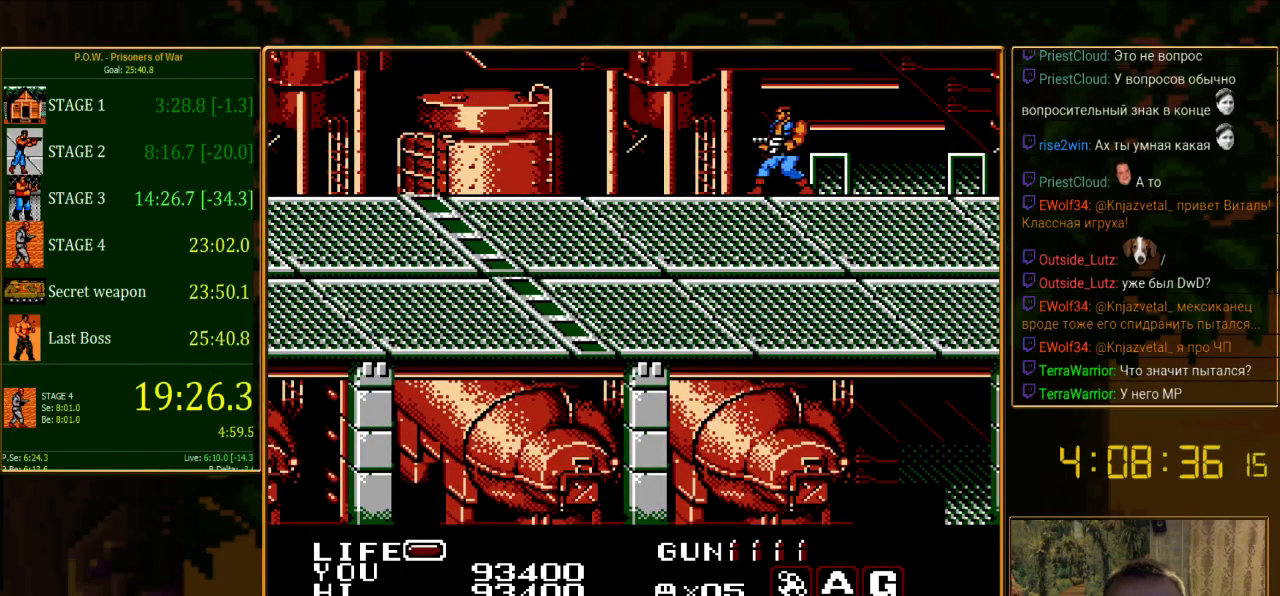
{"buttons": [], "events": [[22, "DPAD_LEFT", "up"], [467, "A", "up"]]}
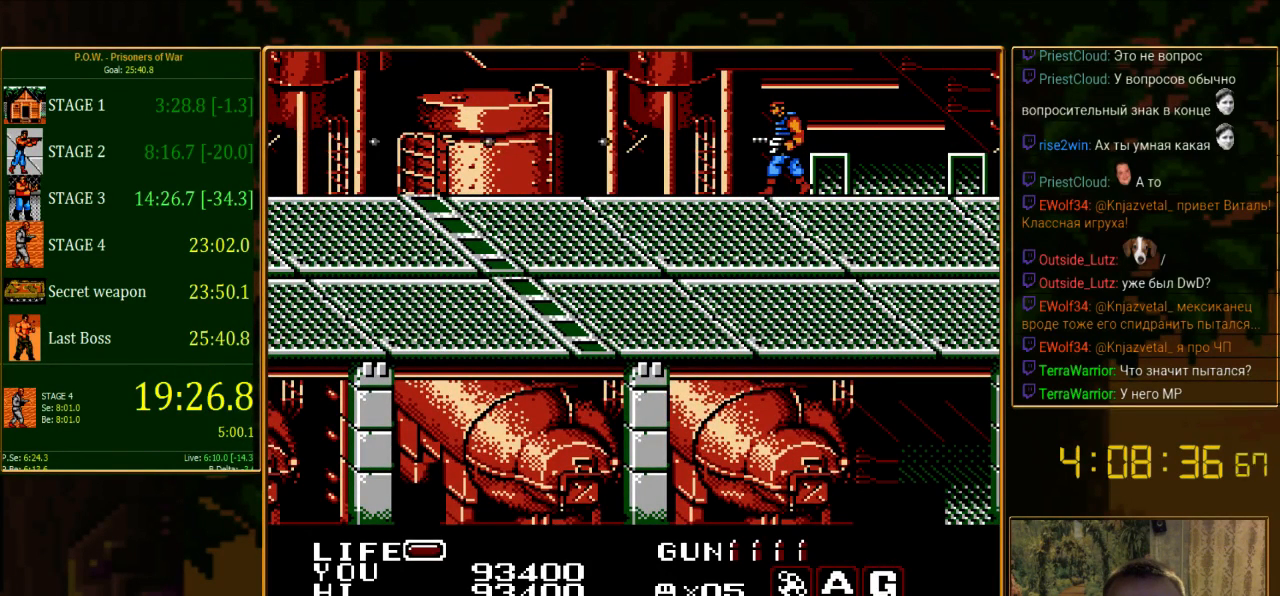
{"buttons": ["A"], "events": [[156, "A", "down"]]}
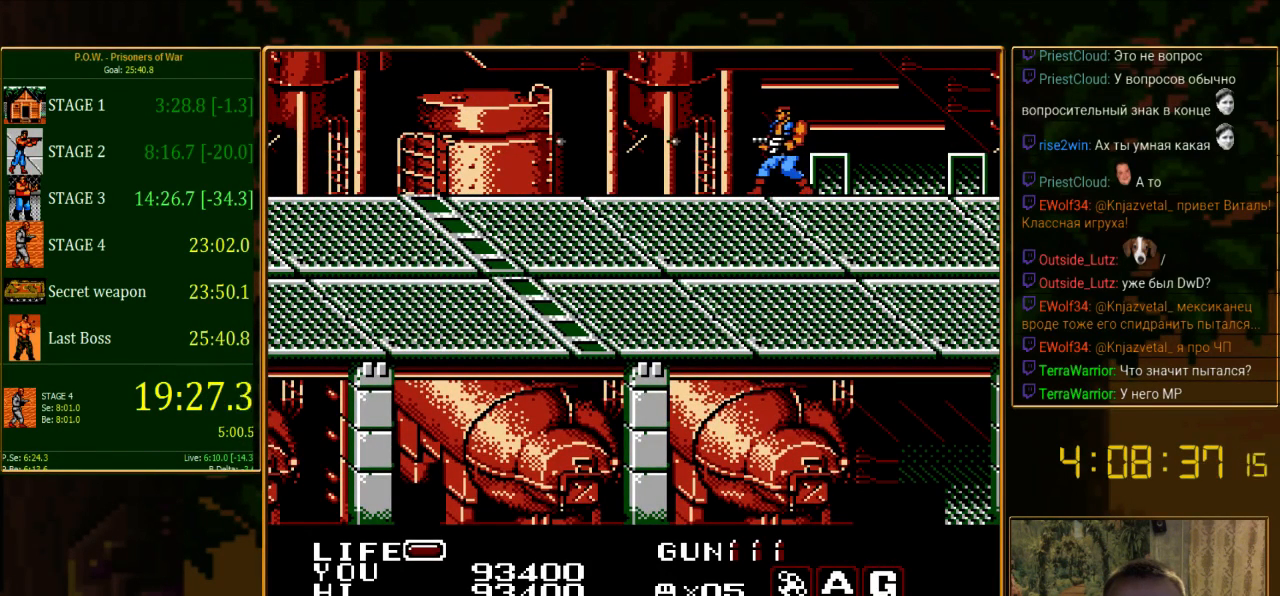
{"buttons": ["A"], "events": [[156, "A", "up"], [311, "A", "down"]]}
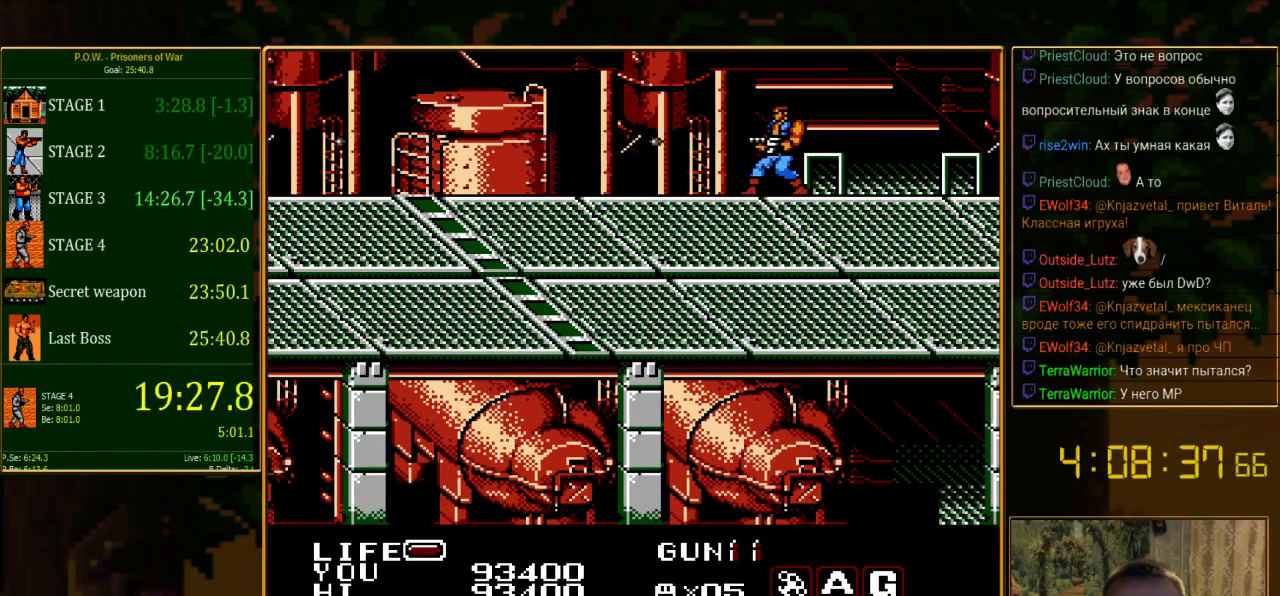
{"buttons": ["A"], "events": [[289, "A", "up"], [378, "A", "down"]]}
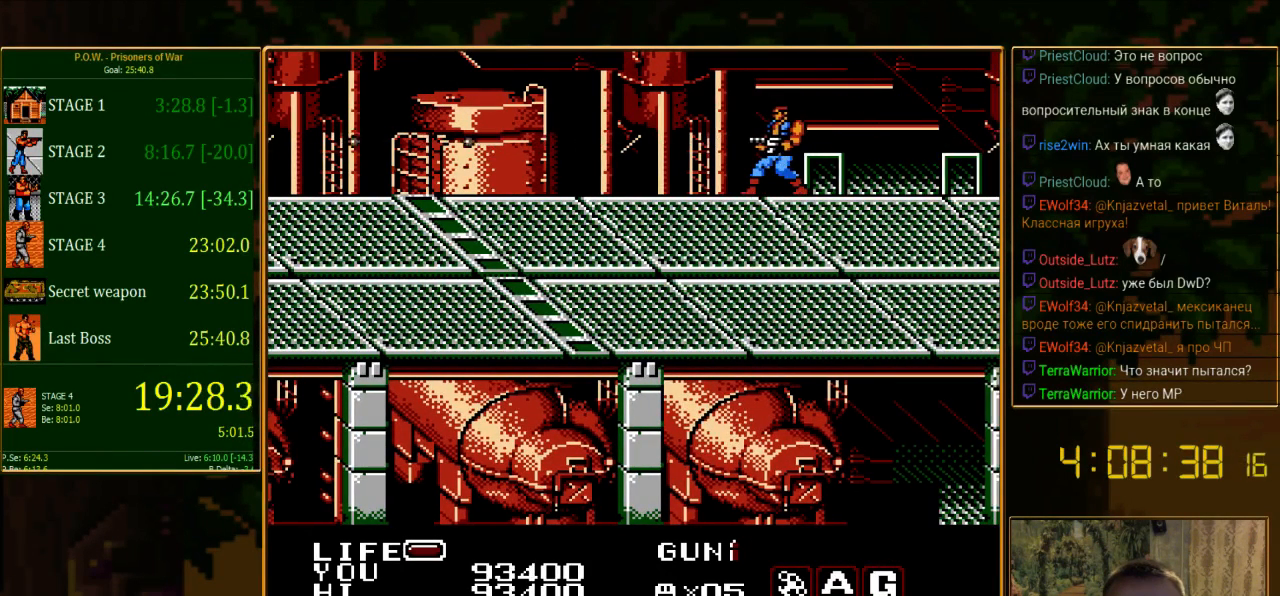
{"buttons": [], "events": [[333, "A", "up"]]}
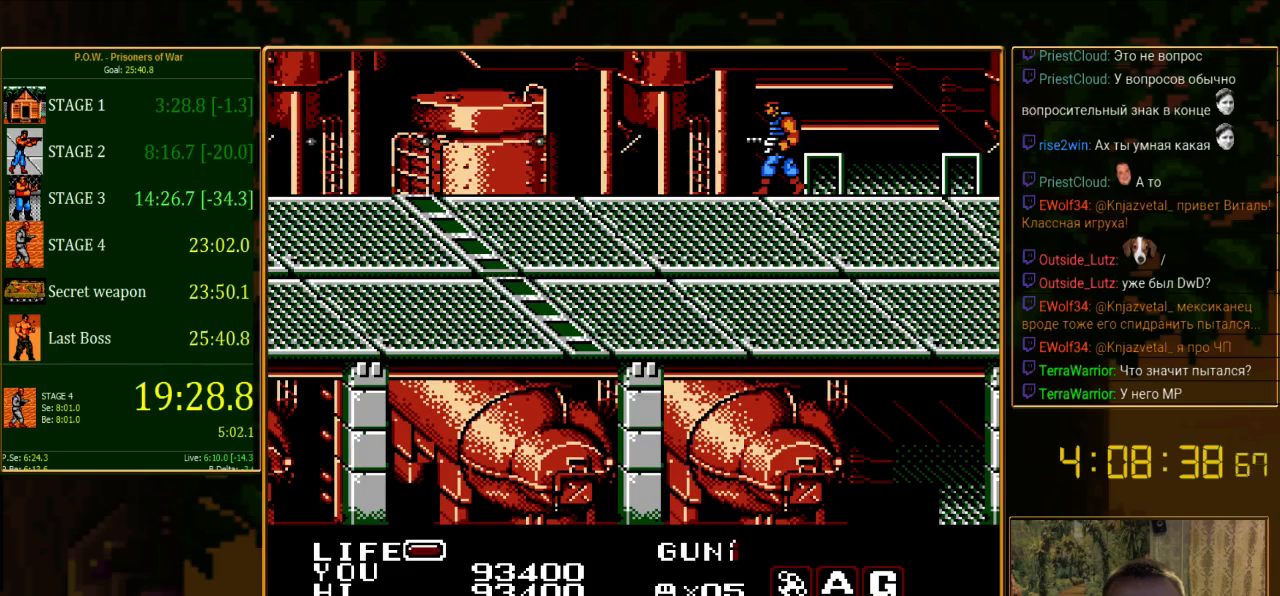
{"buttons": ["DPAD_RIGHT"], "events": [[22, "A", "down"], [267, "DPAD_RIGHT", "down"], [378, "A", "up"]]}
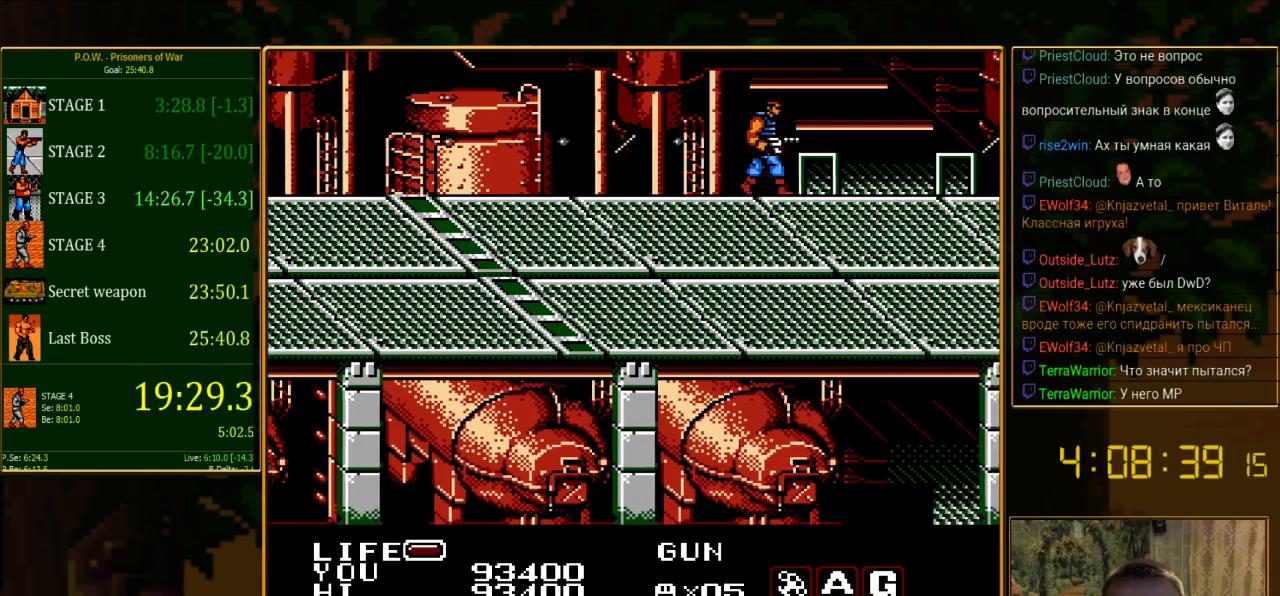
{"buttons": ["DPAD_RIGHT"], "events": [[67, "A", "down"], [400, "A", "up"]]}
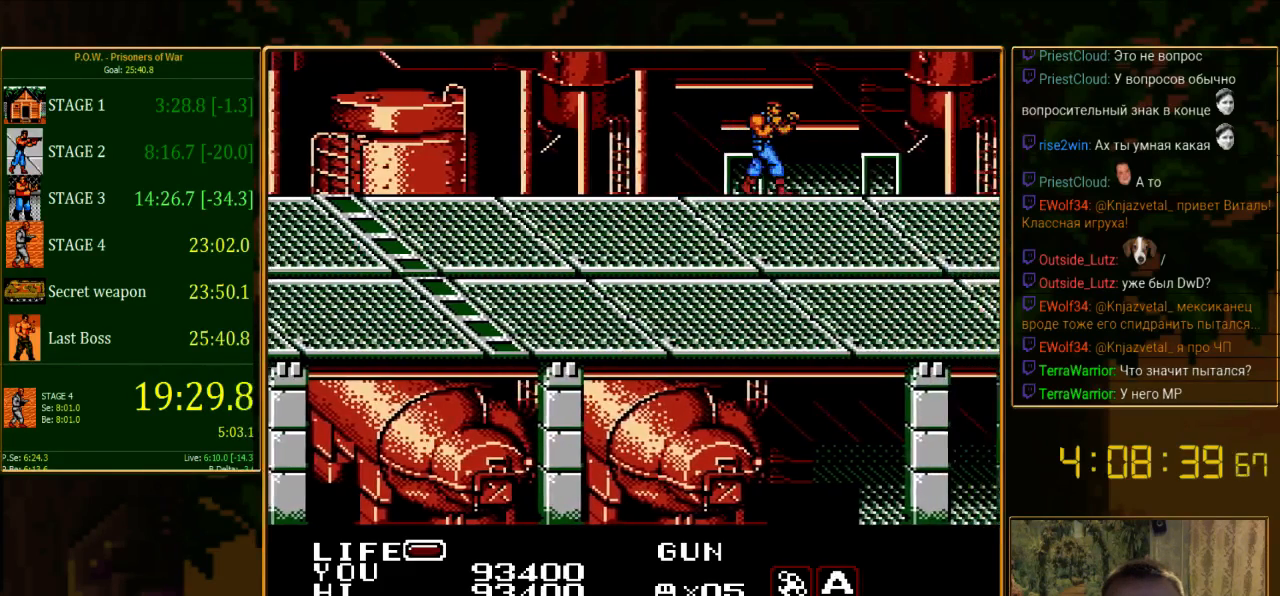
{"buttons": ["DPAD_RIGHT"], "events": []}
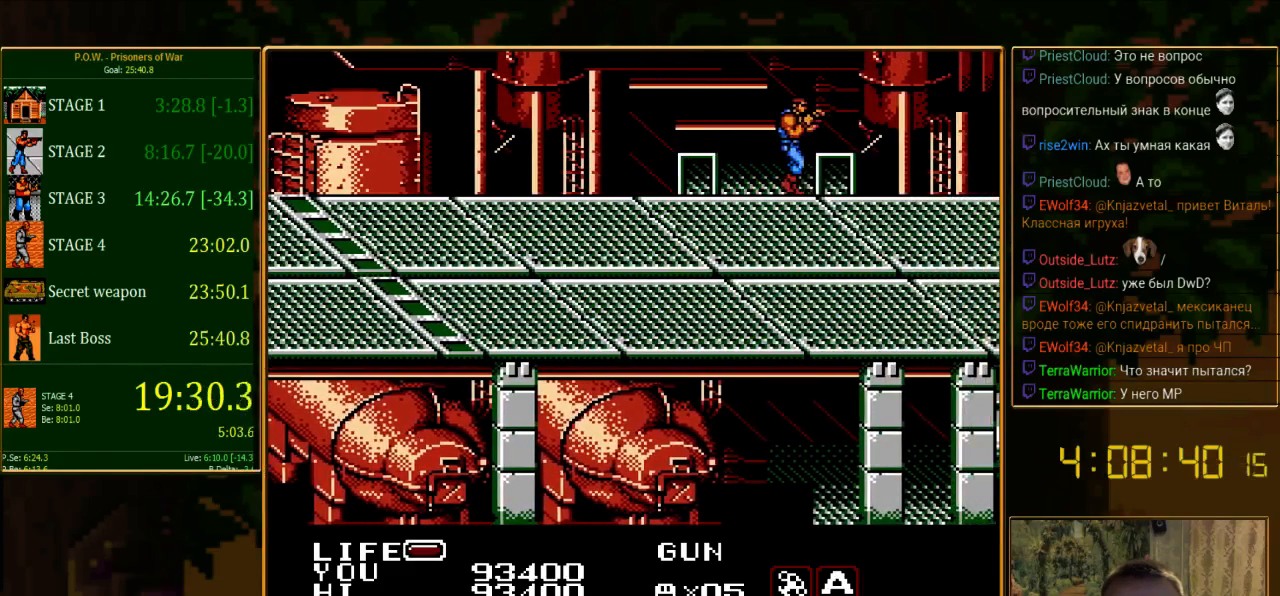
{"buttons": [], "events": [[444, "DPAD_RIGHT", "up"]]}
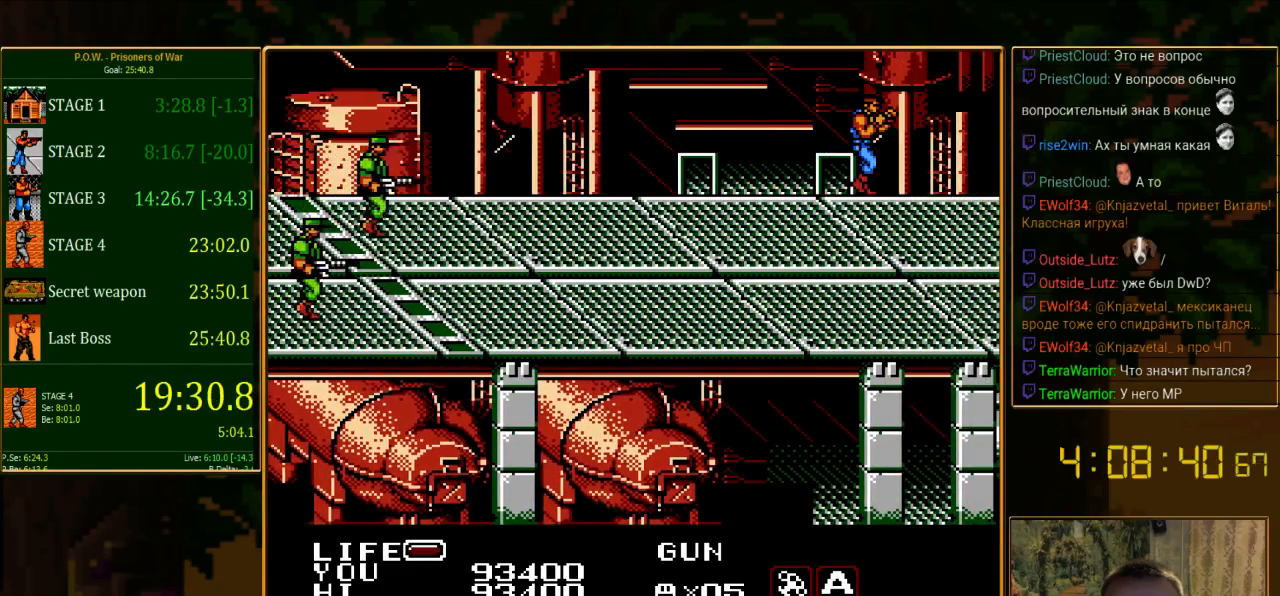
{"buttons": ["DPAD_DOWN", "DPAD_LEFT"], "events": [[178, "DPAD_DOWN", "down"], [489, "DPAD_LEFT", "down"]]}
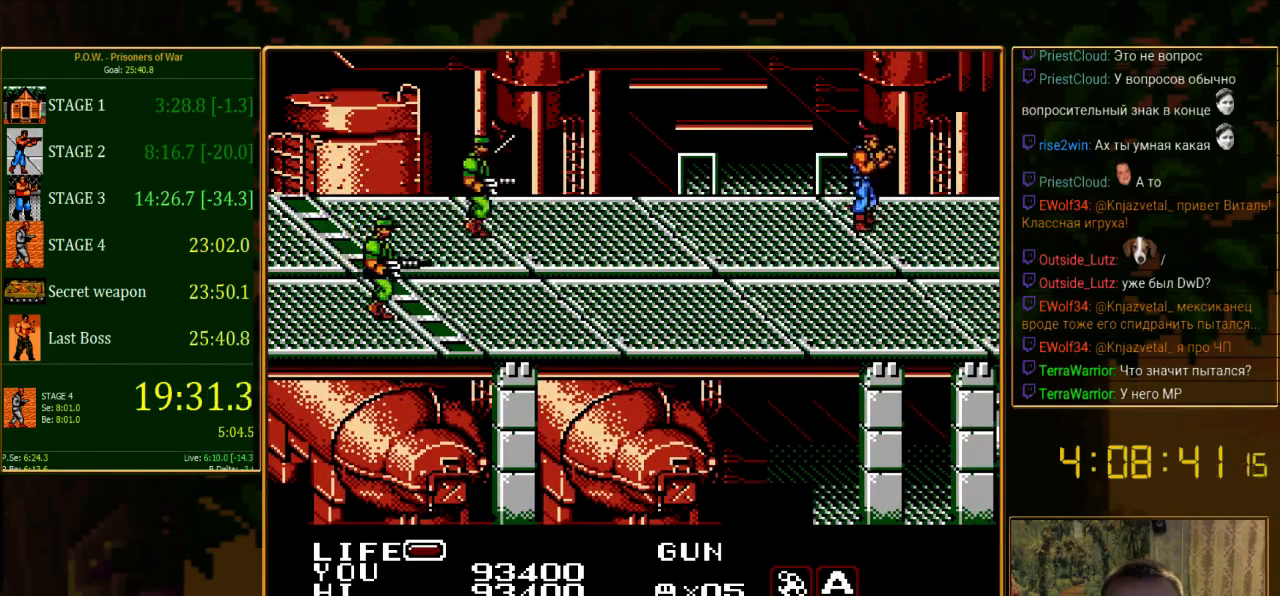
{"buttons": ["DPAD_LEFT"], "events": [[22, "DPAD_DOWN", "up"]]}
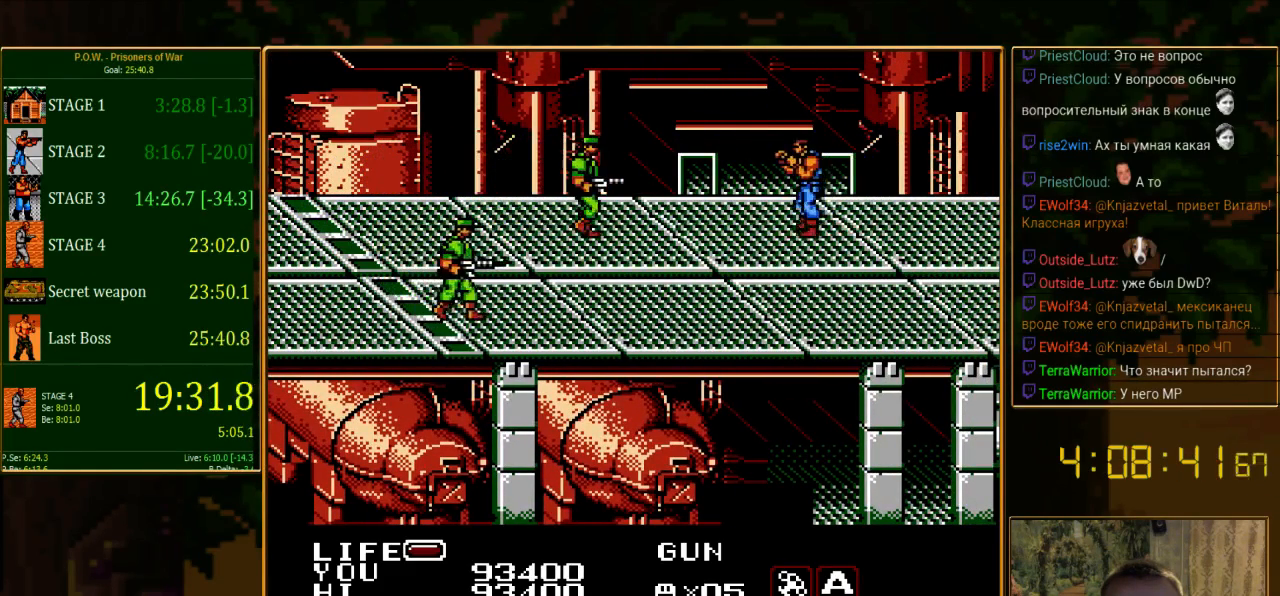
{"buttons": ["A"], "events": [[311, "A", "down"], [400, "DPAD_LEFT", "up"]]}
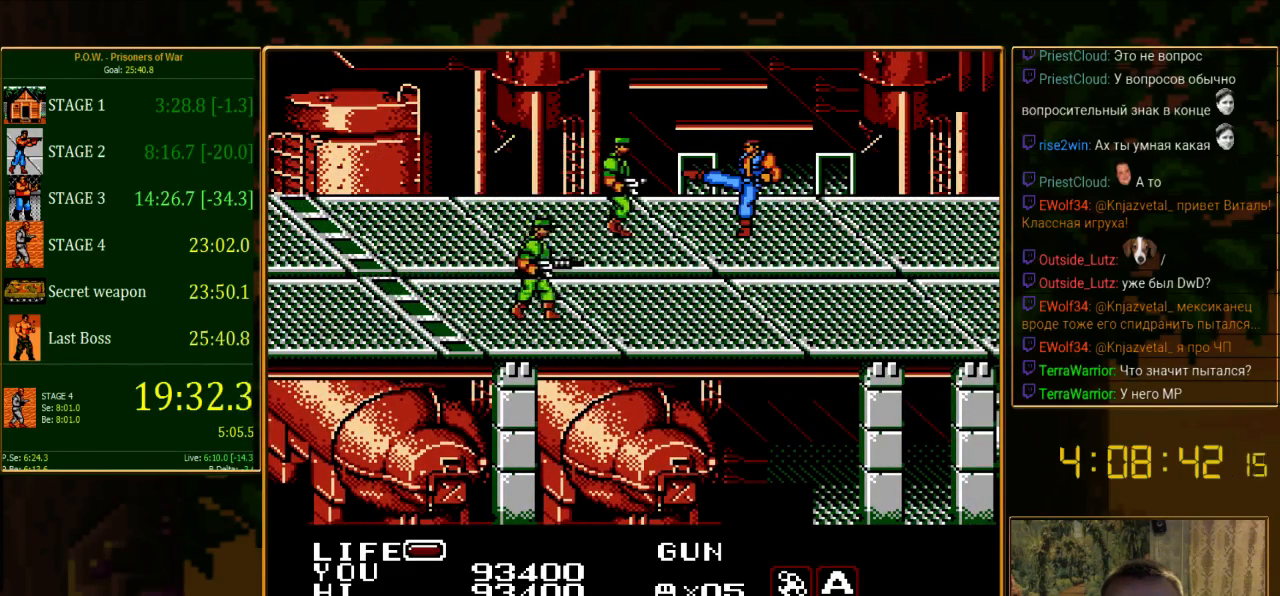
{"buttons": ["A"], "events": [[89, "A", "up"], [267, "DPAD_LEFT", "down"], [356, "A", "down"], [467, "DPAD_LEFT", "up"]]}
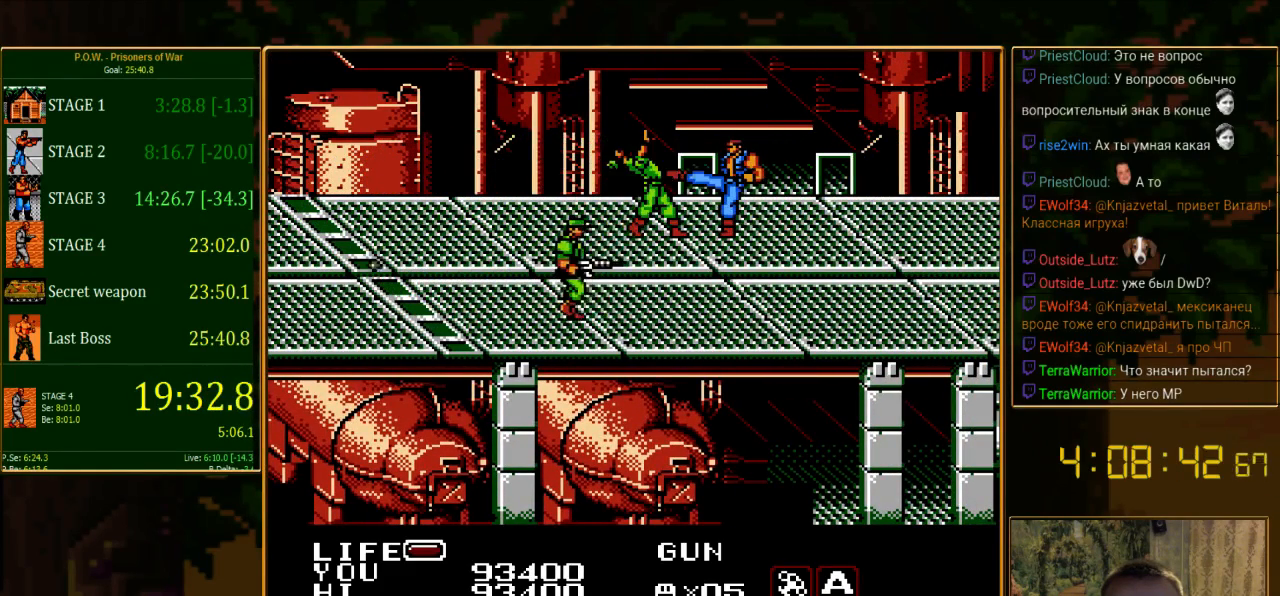
{"buttons": ["A"], "events": [[178, "A", "up"], [356, "A", "down"]]}
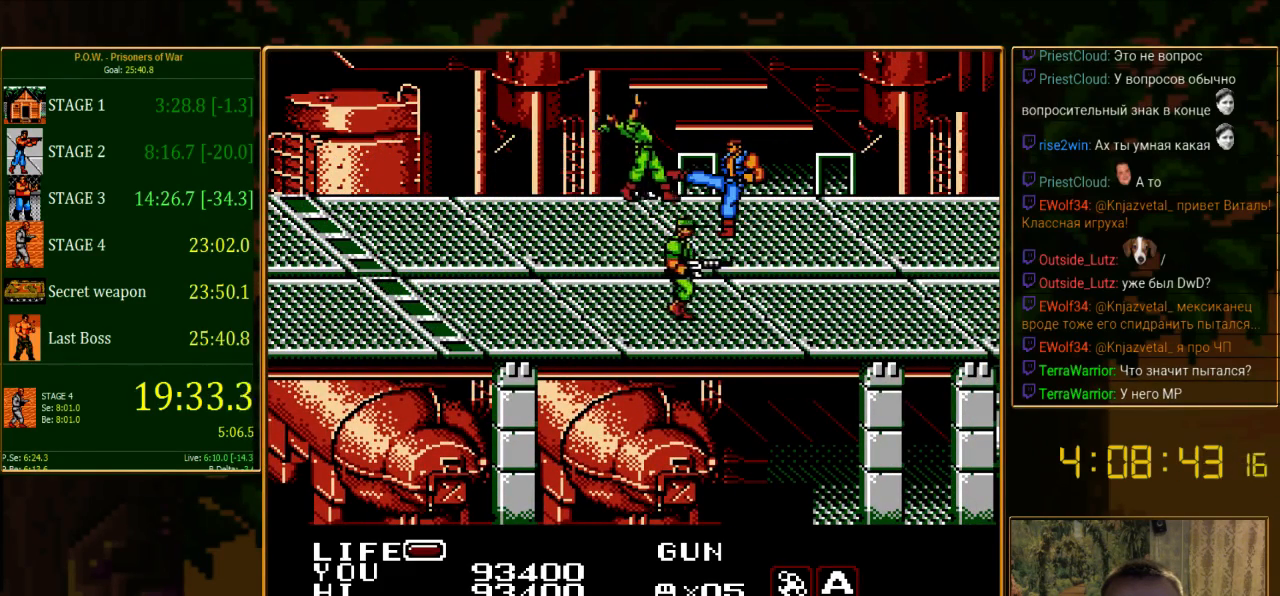
{"buttons": ["DPAD_LEFT"], "events": [[200, "A", "up"], [200, "DPAD_LEFT", "down"]]}
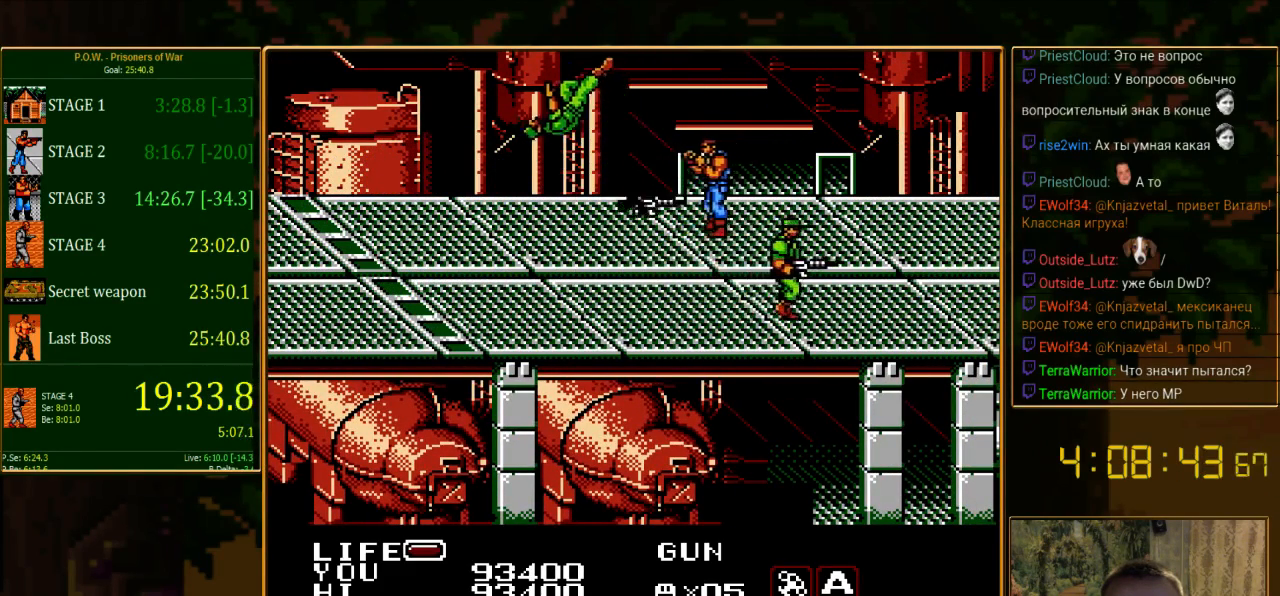
{"buttons": ["DPAD_LEFT"], "events": []}
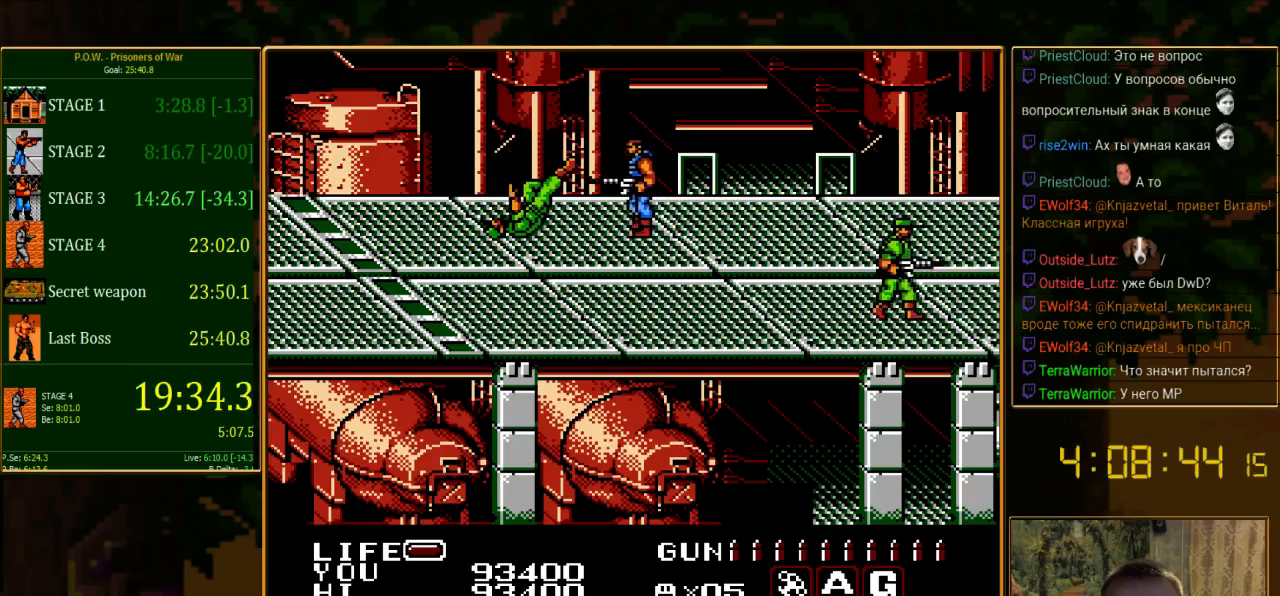
{"buttons": ["B"], "events": [[311, "DPAD_LEFT", "up"], [400, "B", "down"]]}
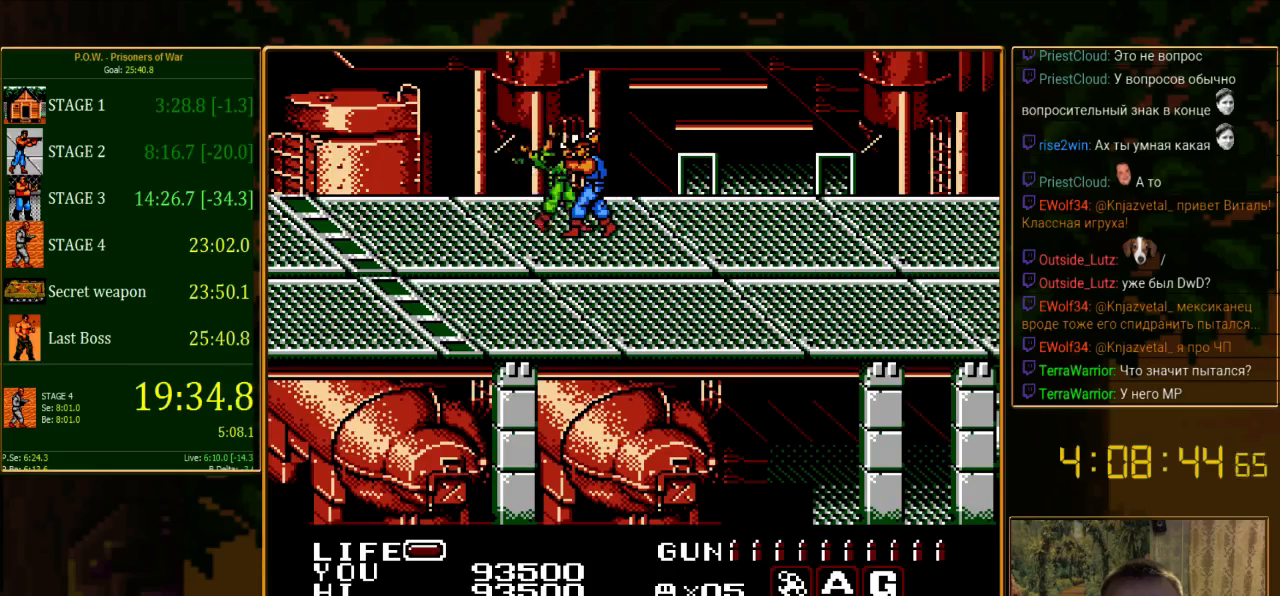
{"buttons": ["DPAD_RIGHT"], "events": [[89, "B", "up"], [378, "DPAD_RIGHT", "down"]]}
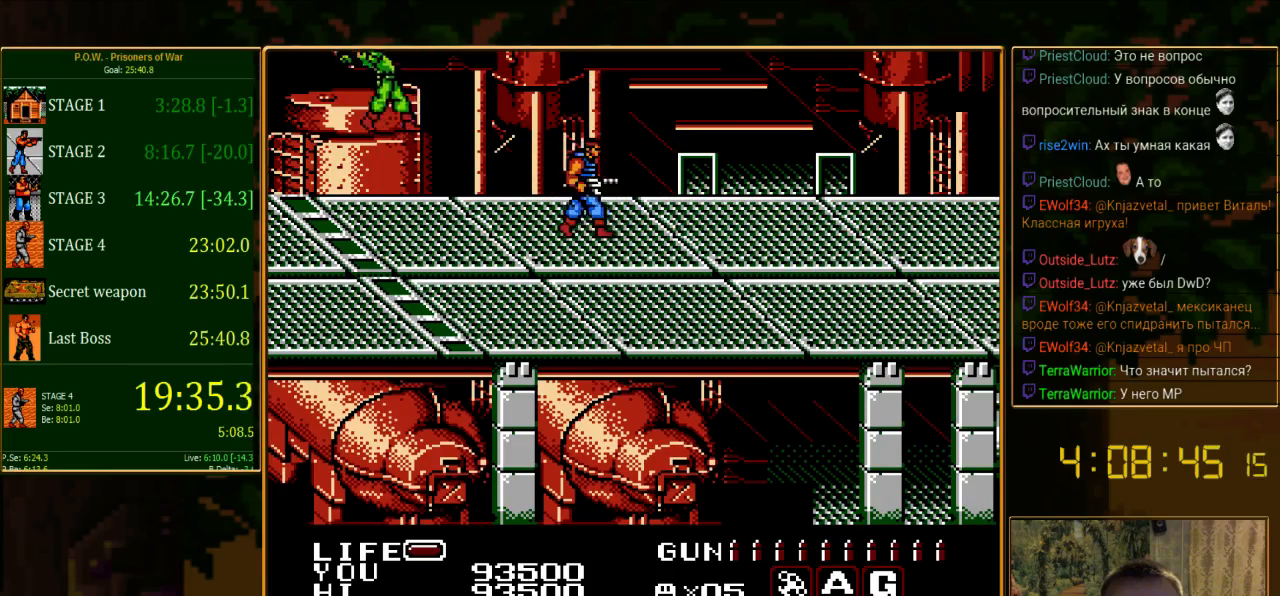
{"buttons": ["DPAD_RIGHT"], "events": []}
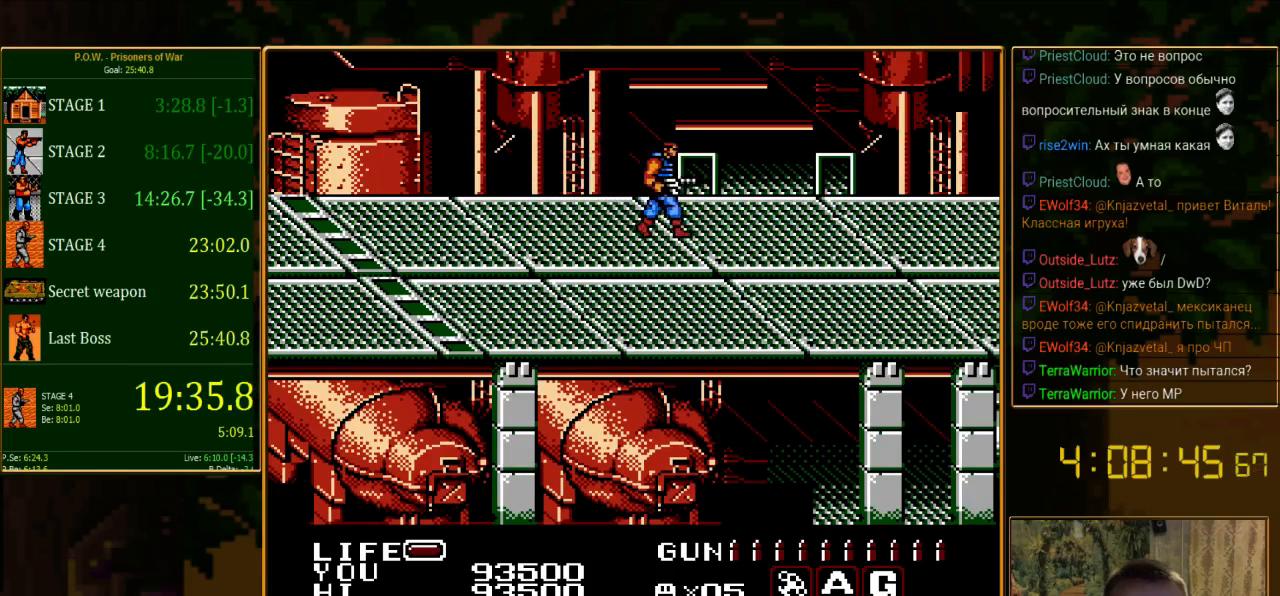
{"buttons": ["DPAD_RIGHT"], "events": []}
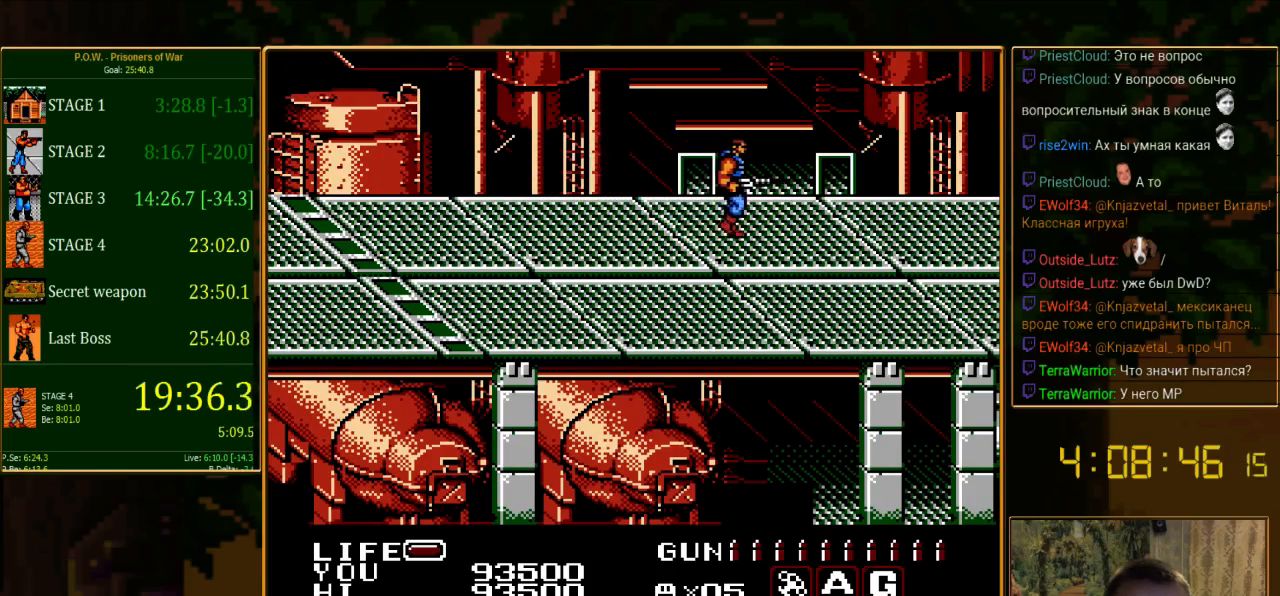
{"buttons": ["DPAD_RIGHT"], "events": []}
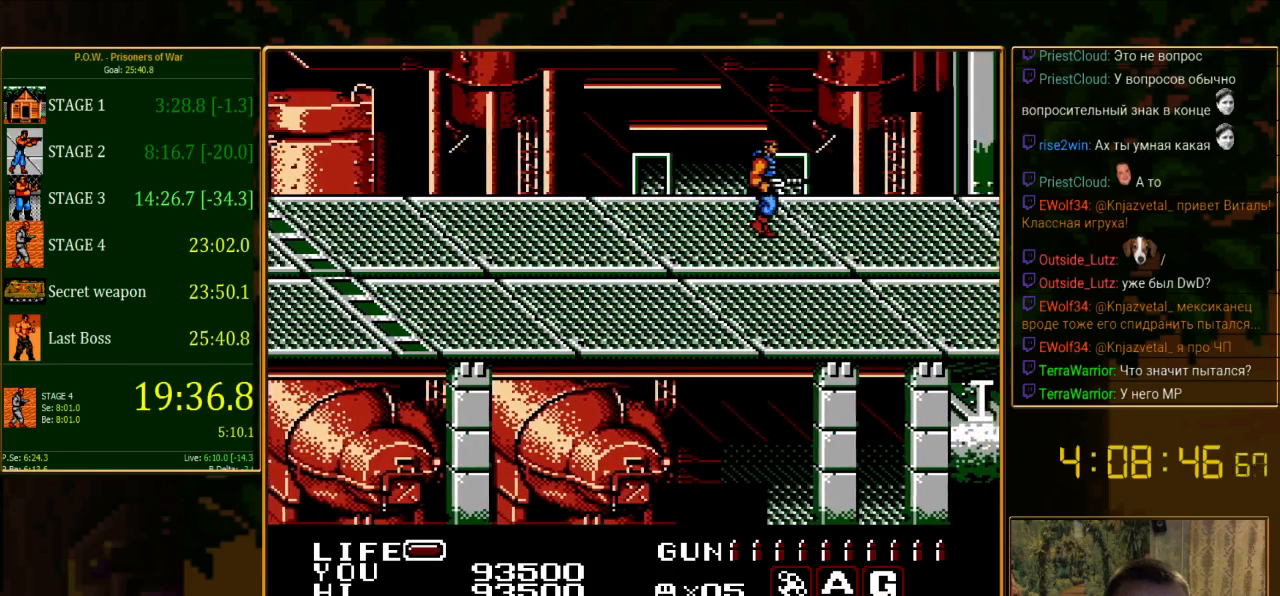
{"buttons": ["DPAD_RIGHT"], "events": []}
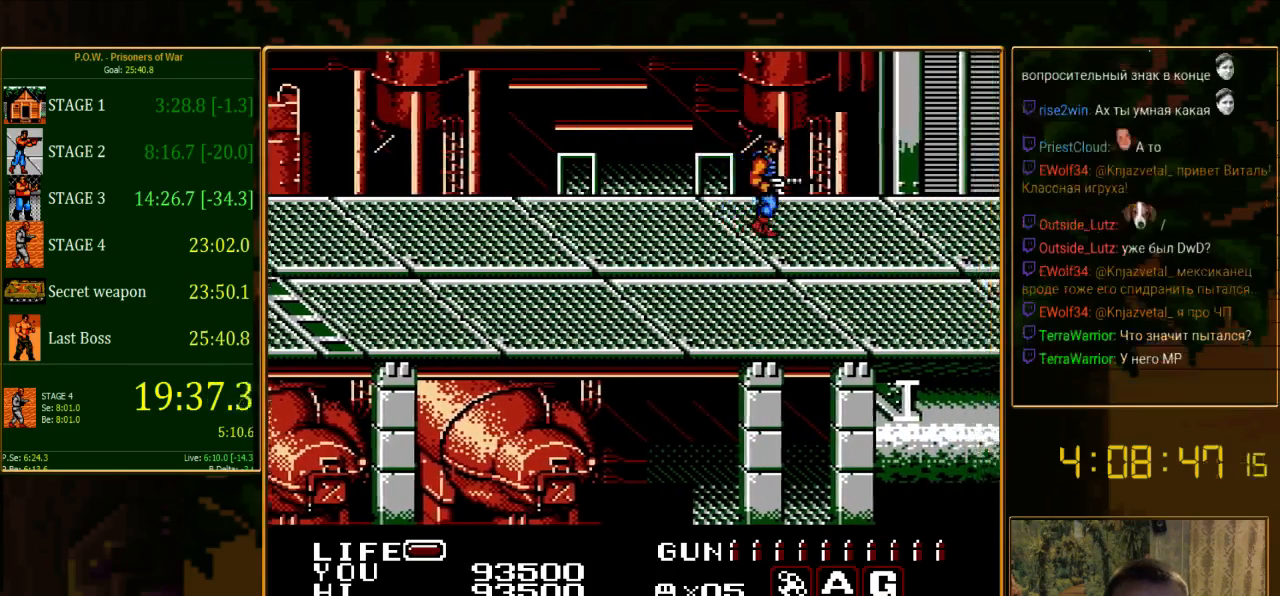
{"buttons": ["DPAD_RIGHT"], "events": [[200, "DPAD_UP", "down"], [289, "DPAD_UP", "up"], [400, "DPAD_UP", "down"], [511, "DPAD_UP", "up"]]}
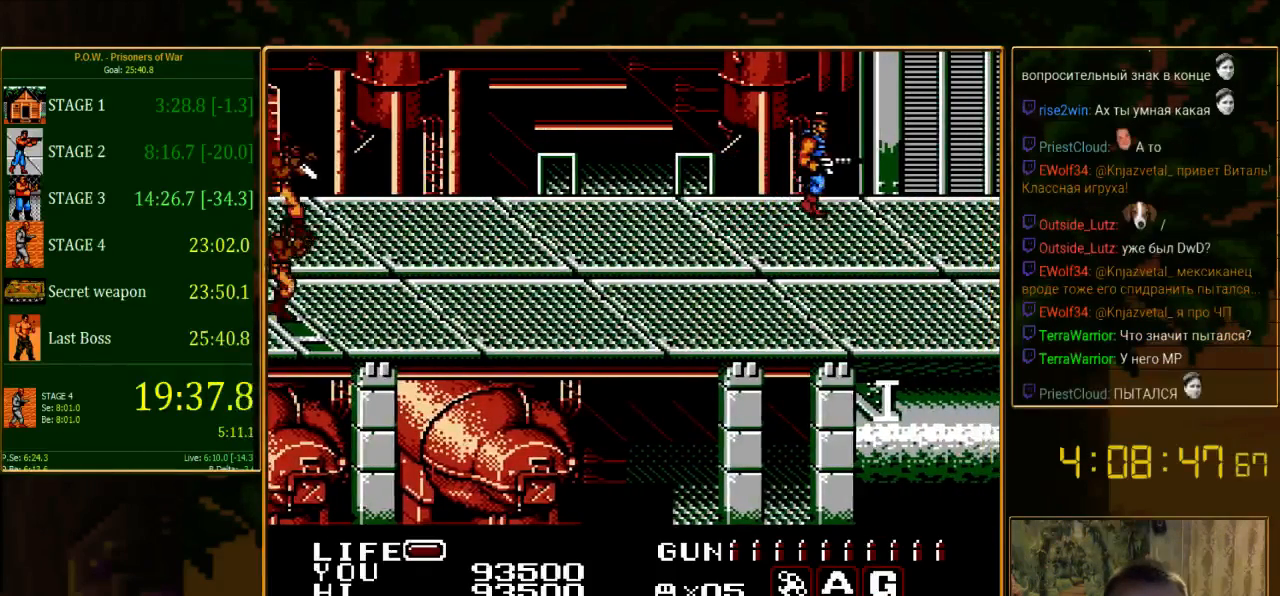
{"buttons": ["DPAD_RIGHT"], "events": [[267, "DPAD_UP", "down"], [489, "DPAD_UP", "up"]]}
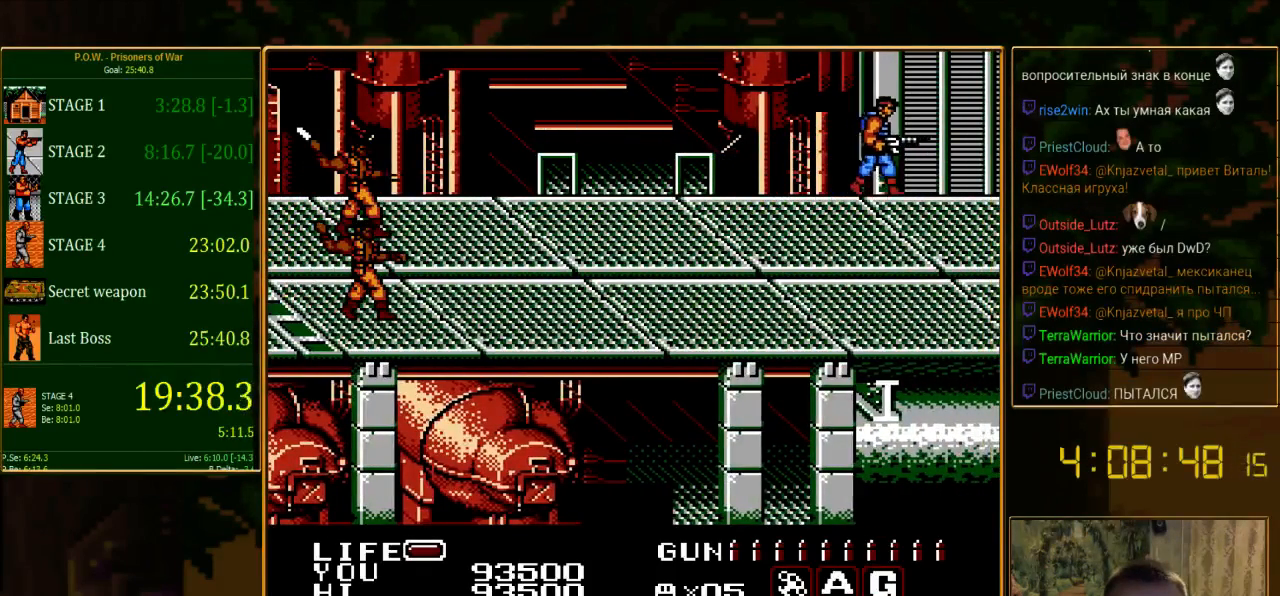
{"buttons": [], "events": [[444, "DPAD_RIGHT", "up"]]}
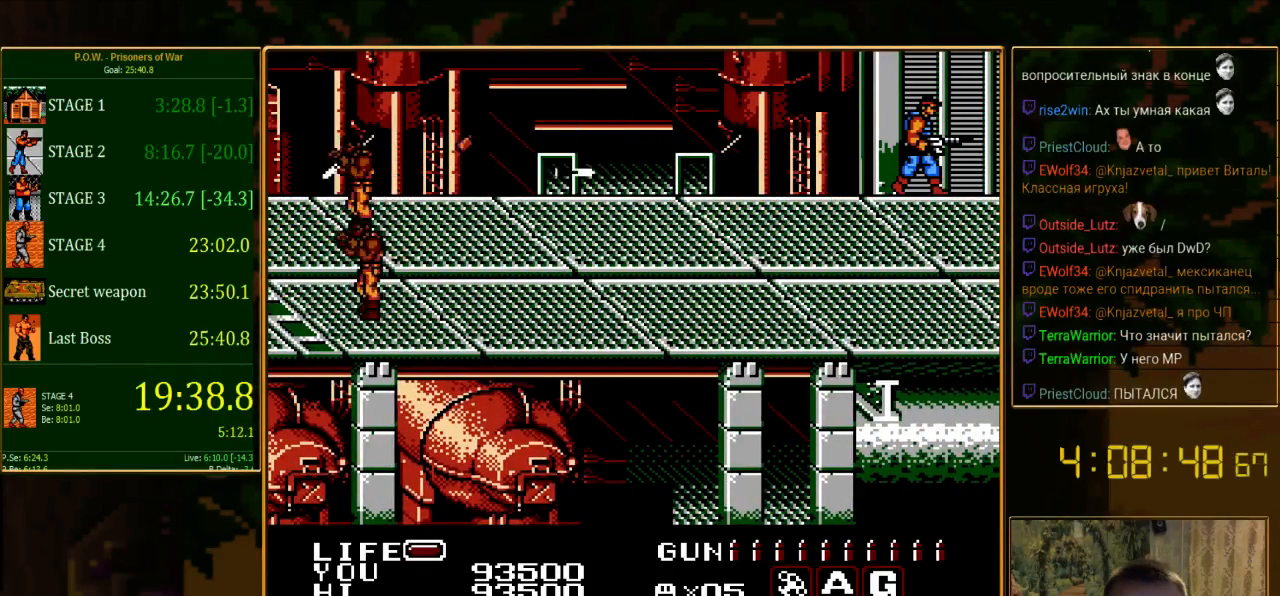
{"buttons": [], "events": []}
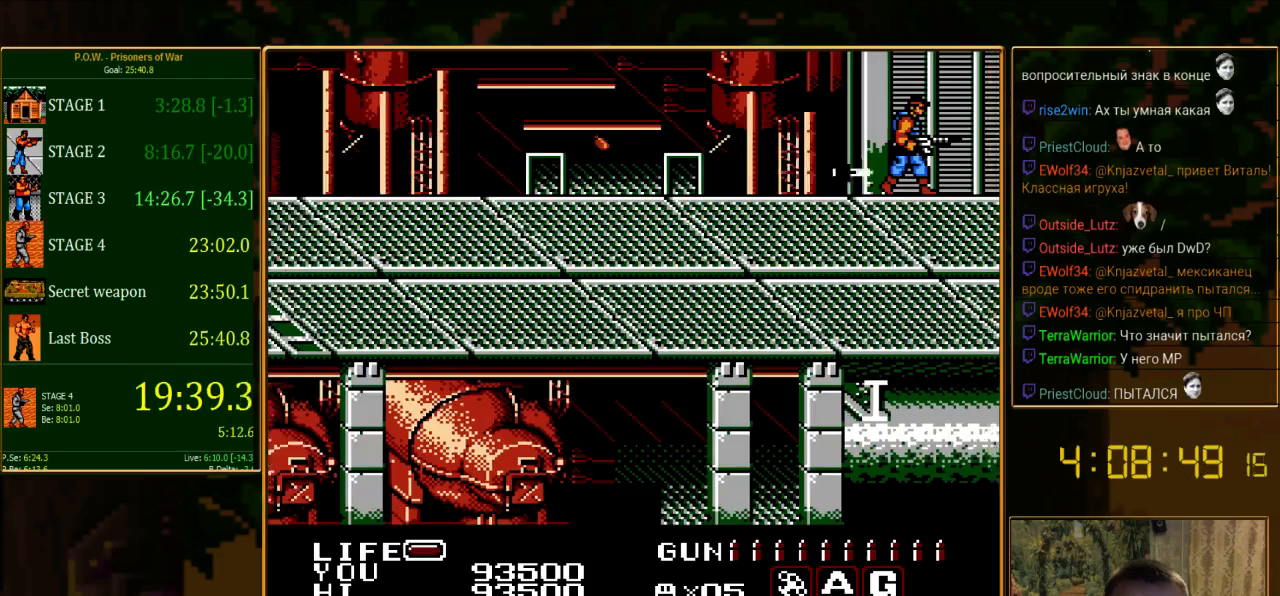
{"buttons": [], "events": []}
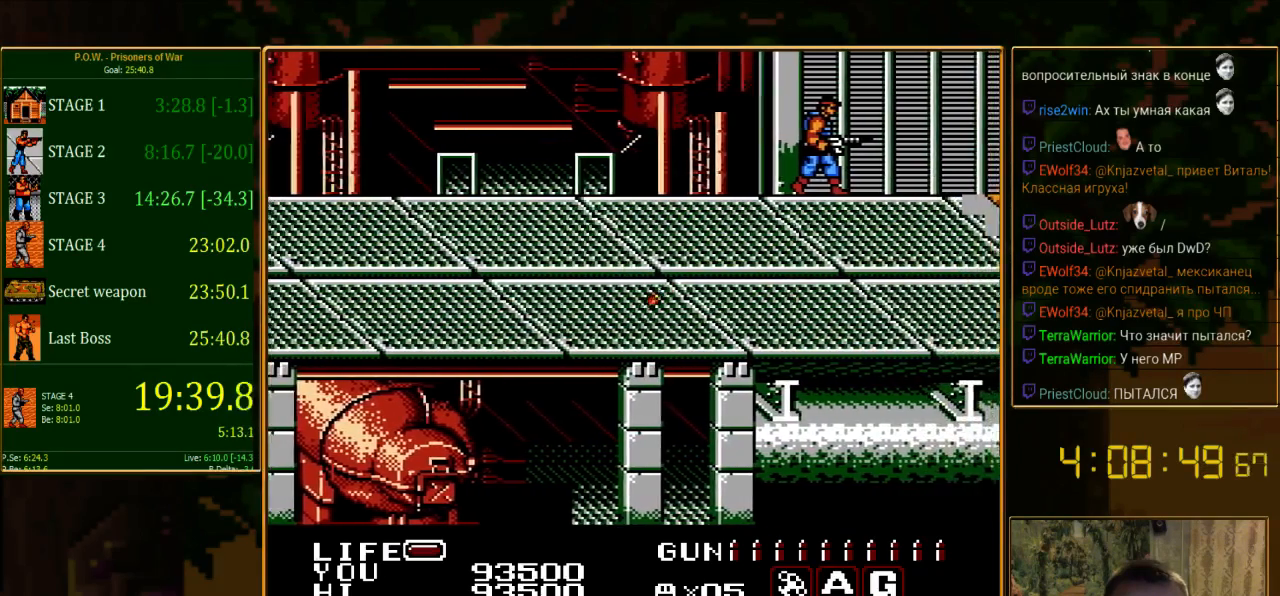
{"buttons": ["DPAD_RIGHT"], "events": [[67, "DPAD_RIGHT", "down"]]}